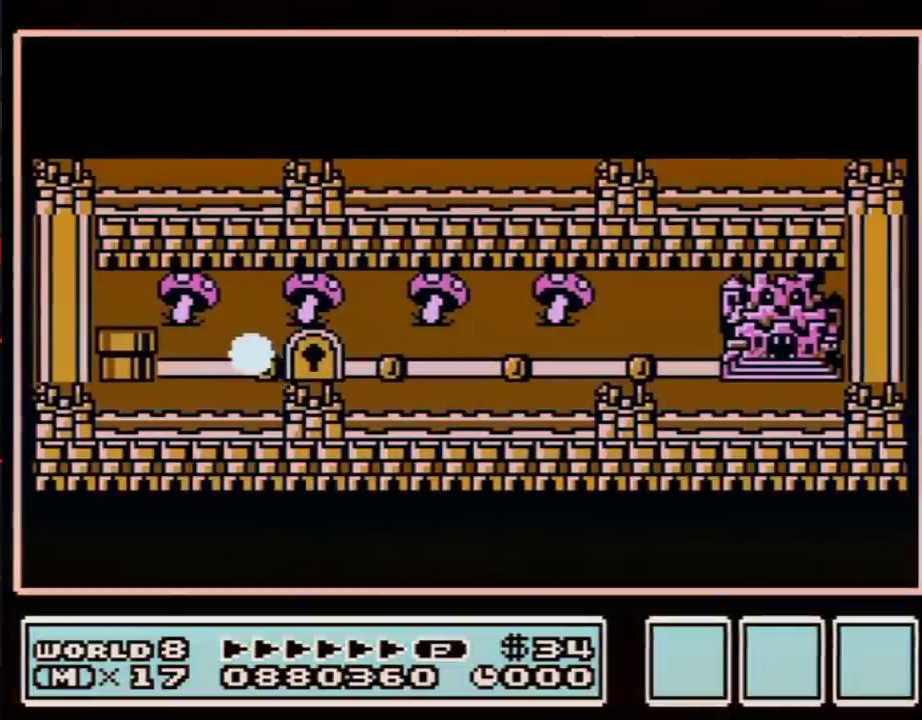
Gameplay with a controller (Nintendo layout); each line is a JSON object with the inputs held at the frame after it. "events" lists button and stick changes between this image and that frame as [ms after this image, input, new state], when the widget could be followed in between. Not read: L3 R3.
{"buttons": ["DPAD_RIGHT"], "events": [[67, "DPAD_RIGHT", "down"]]}
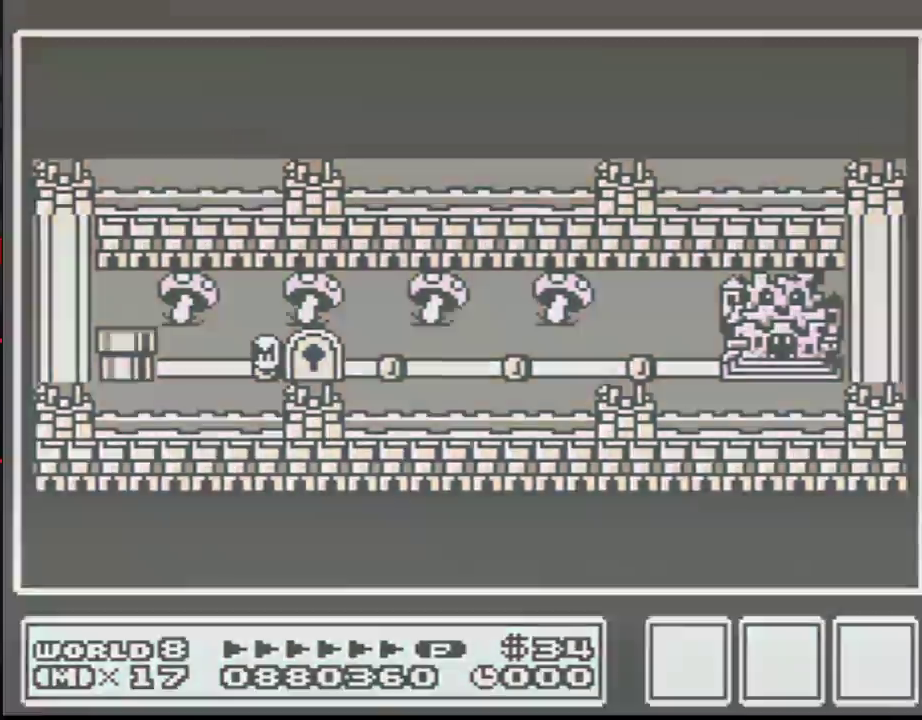
{"buttons": ["DPAD_RIGHT"], "events": []}
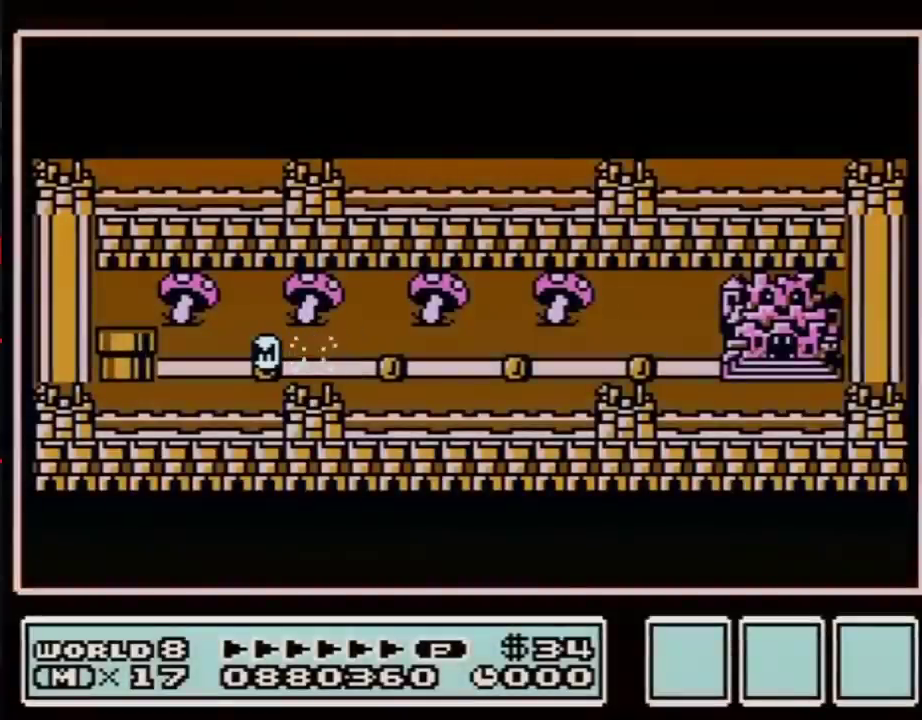
{"buttons": ["DPAD_RIGHT"], "events": []}
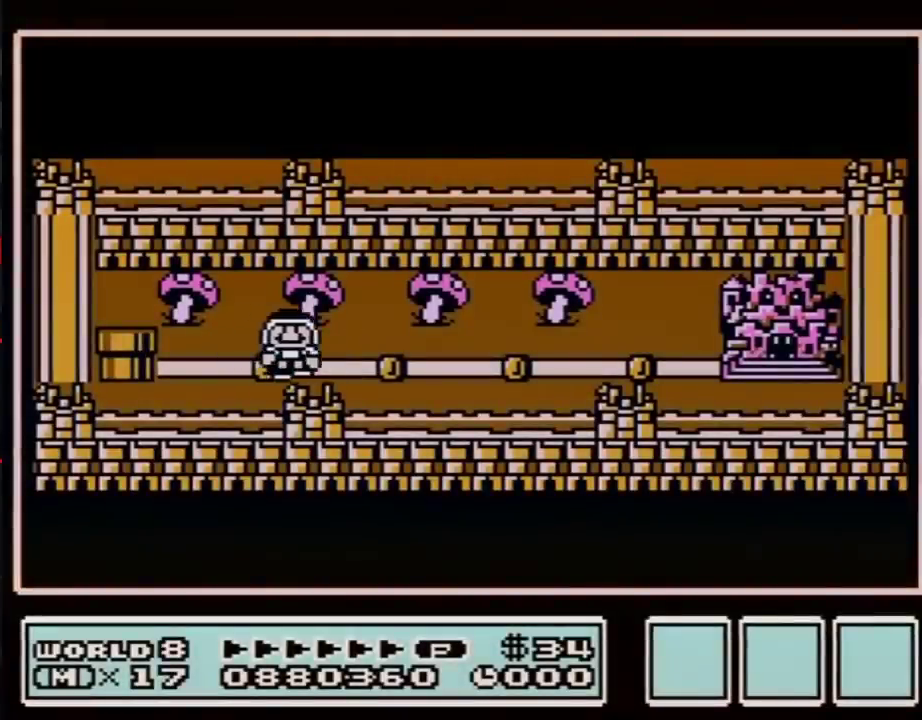
{"buttons": ["DPAD_RIGHT"], "events": [[250, "DPAD_RIGHT", "up"], [350, "DPAD_RIGHT", "down"]]}
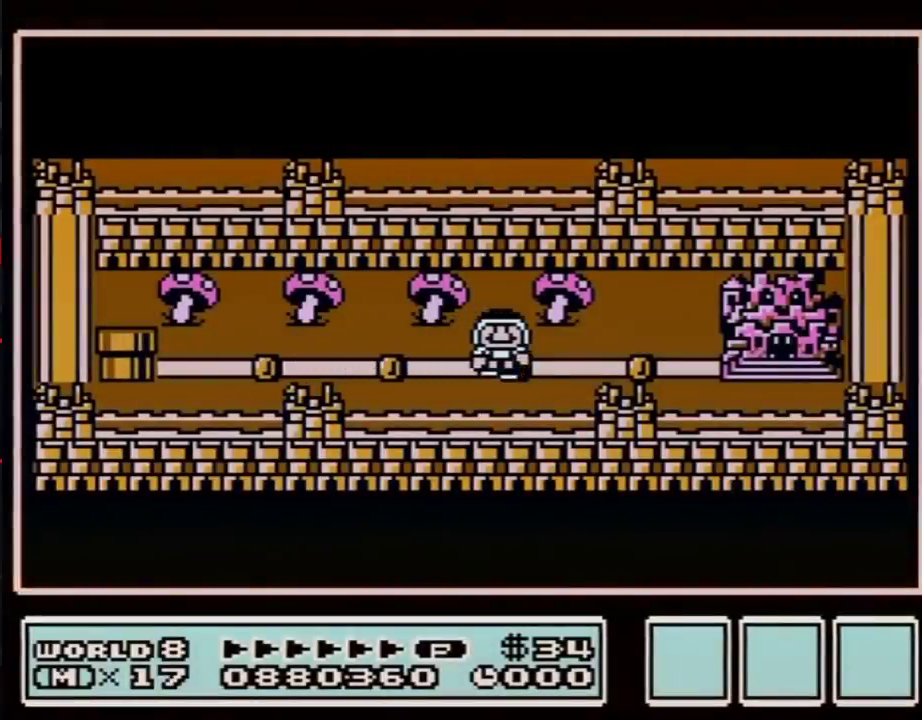
{"buttons": ["DPAD_RIGHT"], "events": [[67, "DPAD_RIGHT", "up"], [133, "DPAD_RIGHT", "down"], [350, "DPAD_RIGHT", "up"], [450, "DPAD_RIGHT", "down"]]}
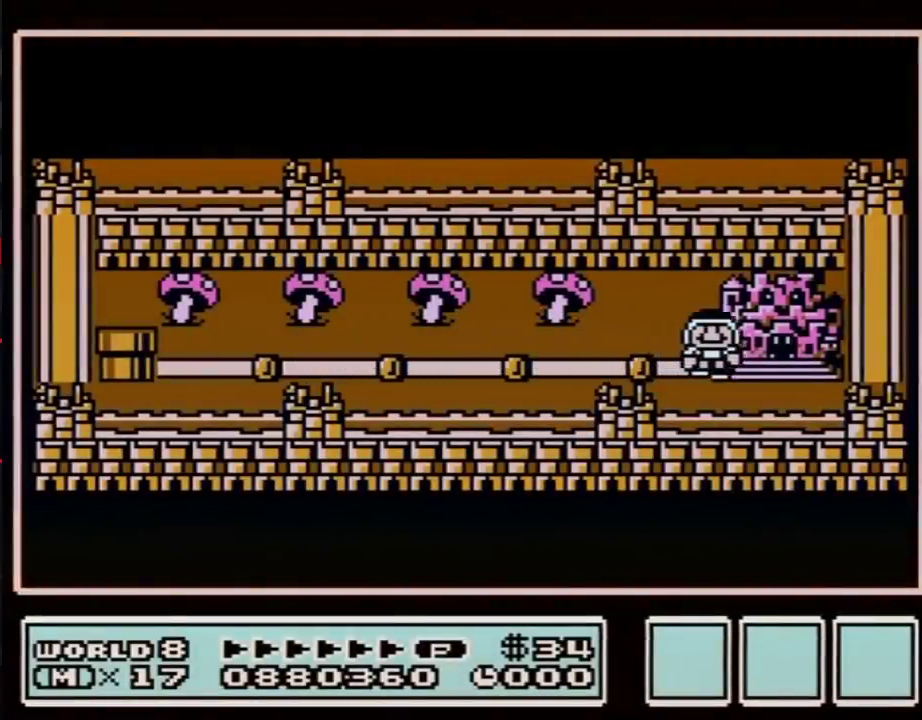
{"buttons": [], "events": [[200, "DPAD_RIGHT", "up"]]}
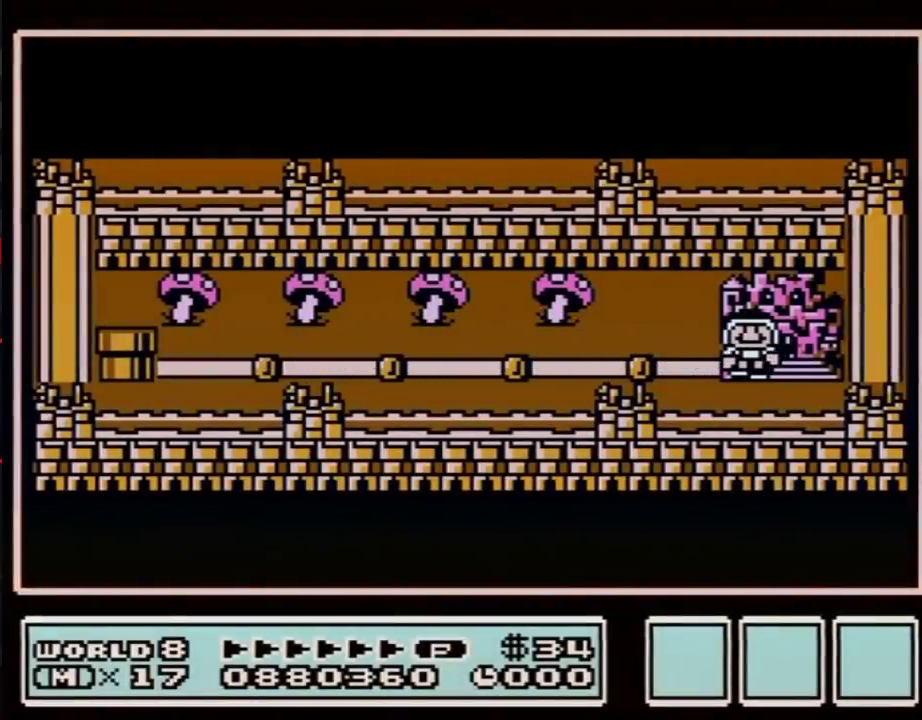
{"buttons": [], "events": []}
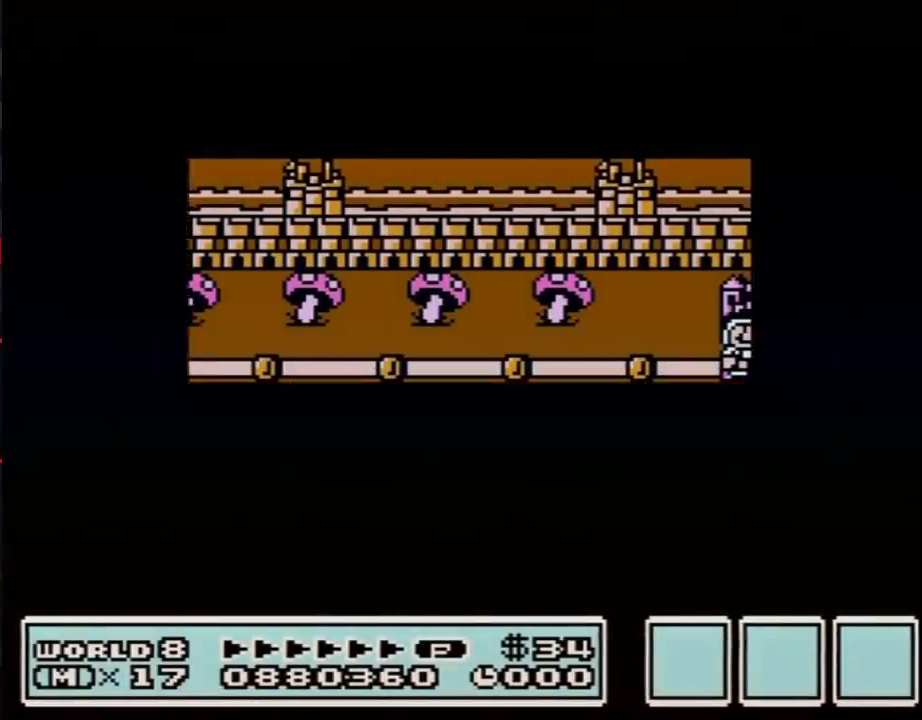
{"buttons": [], "events": []}
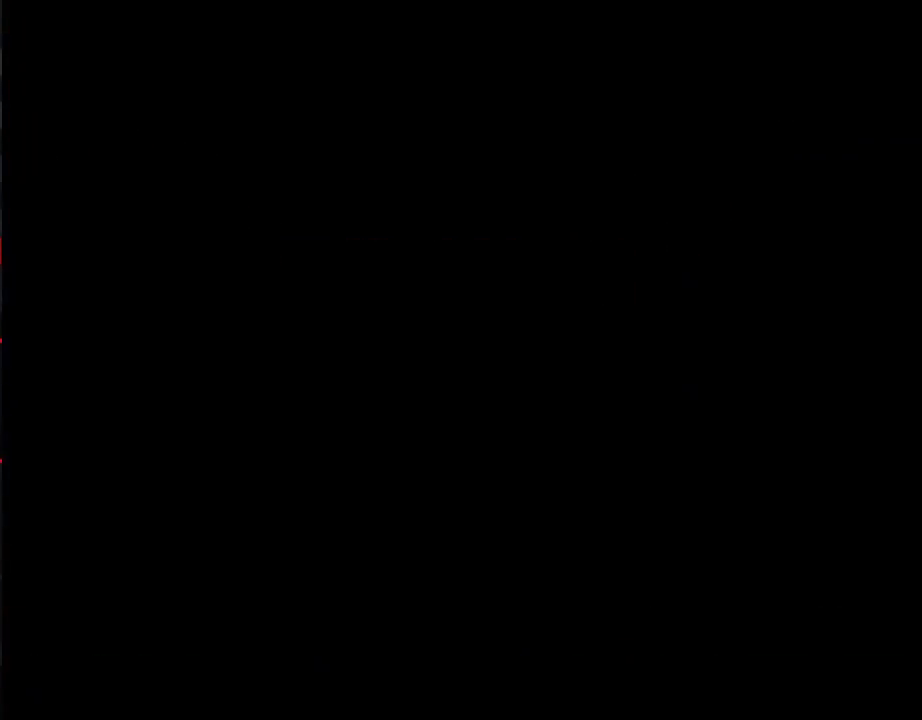
{"buttons": ["B", "DPAD_RIGHT"], "events": [[417, "B", "down"], [417, "DPAD_RIGHT", "down"]]}
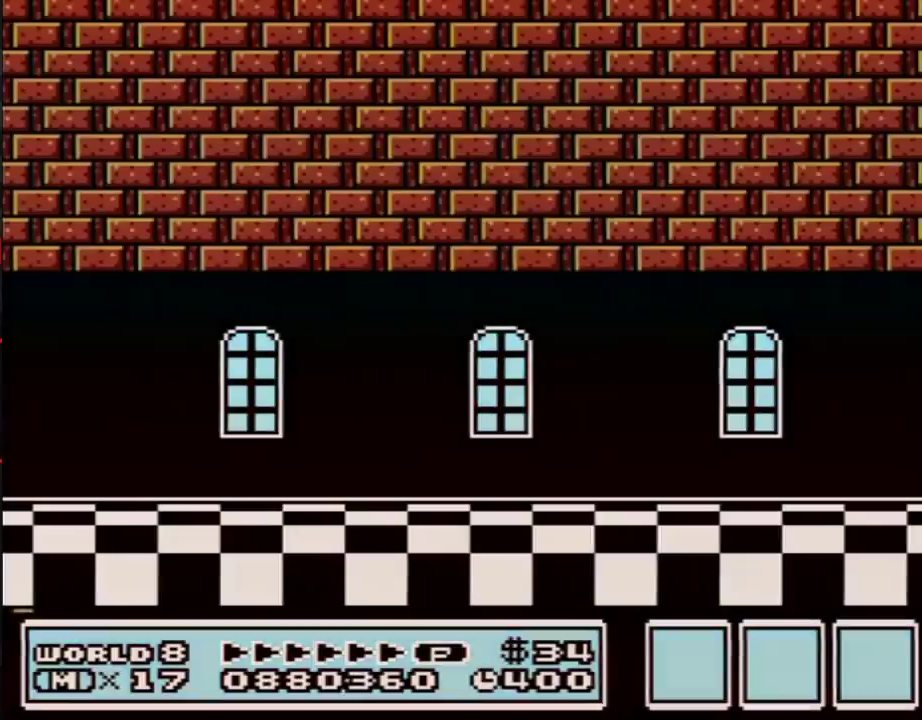
{"buttons": ["B", "DPAD_RIGHT"], "events": []}
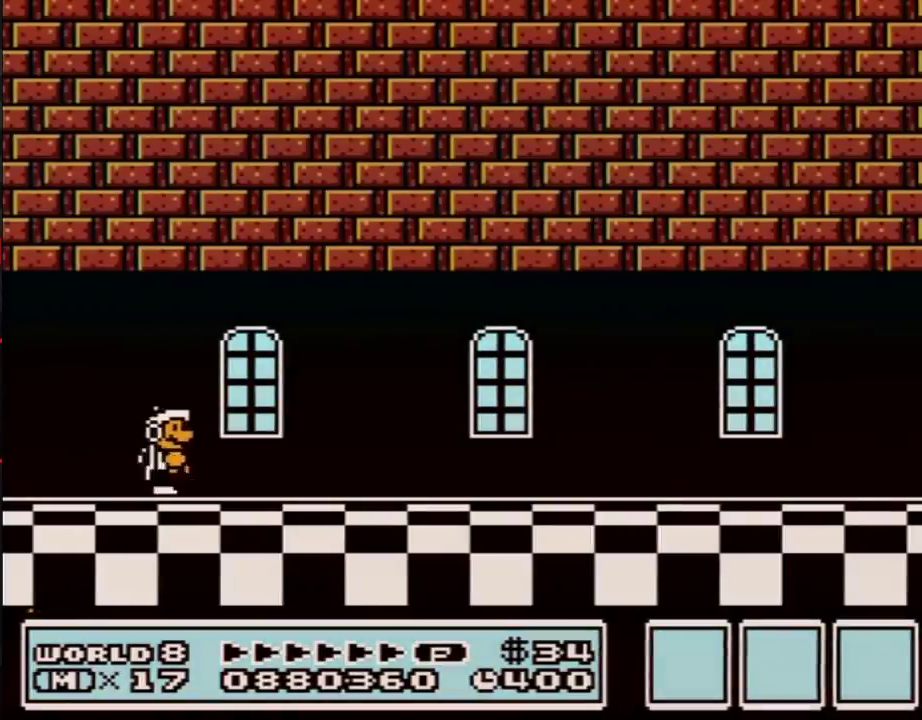
{"buttons": ["B", "DPAD_RIGHT"], "events": []}
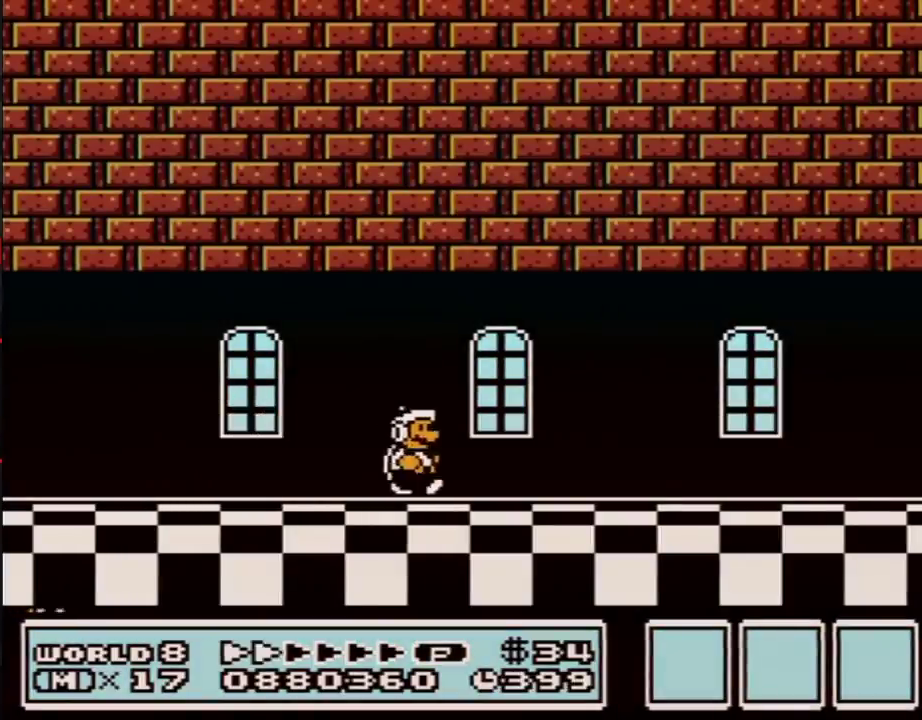
{"buttons": ["B", "DPAD_RIGHT"], "events": []}
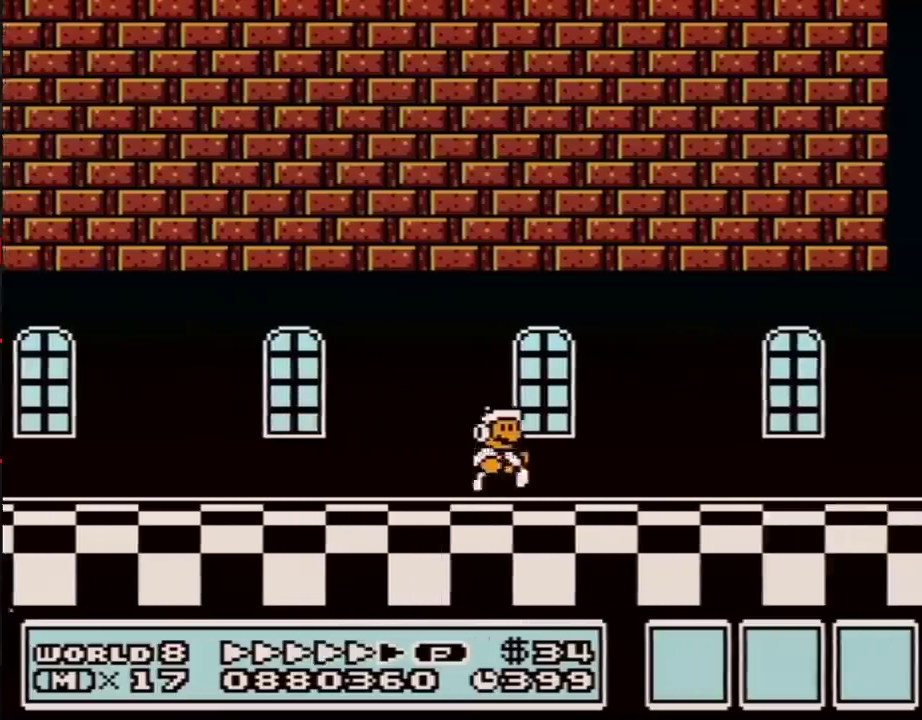
{"buttons": ["B", "DPAD_RIGHT"], "events": []}
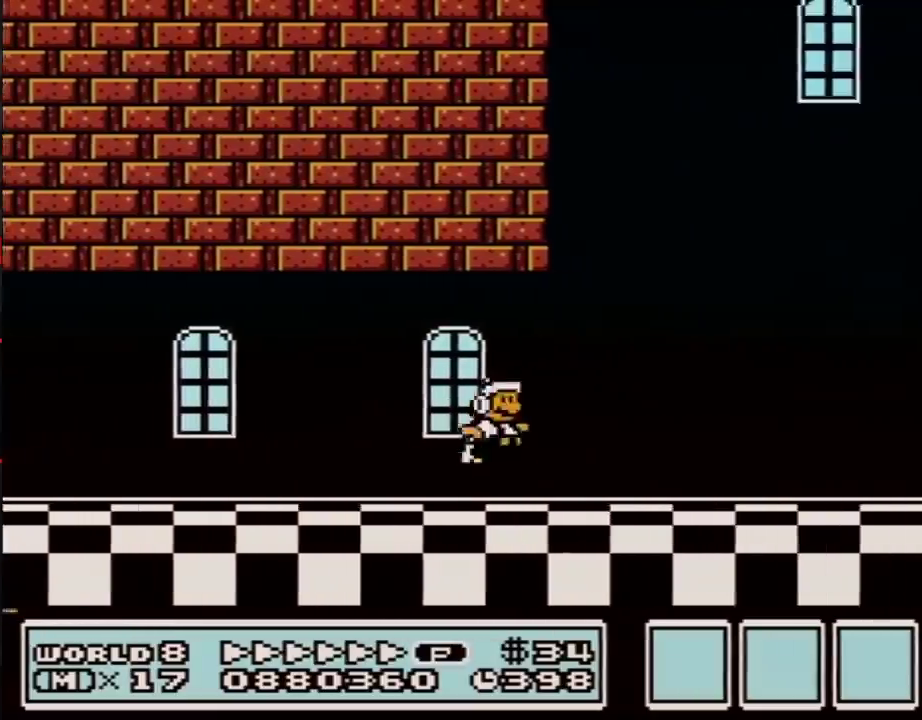
{"buttons": ["B", "DPAD_RIGHT"], "events": [[67, "A", "down"], [417, "A", "up"]]}
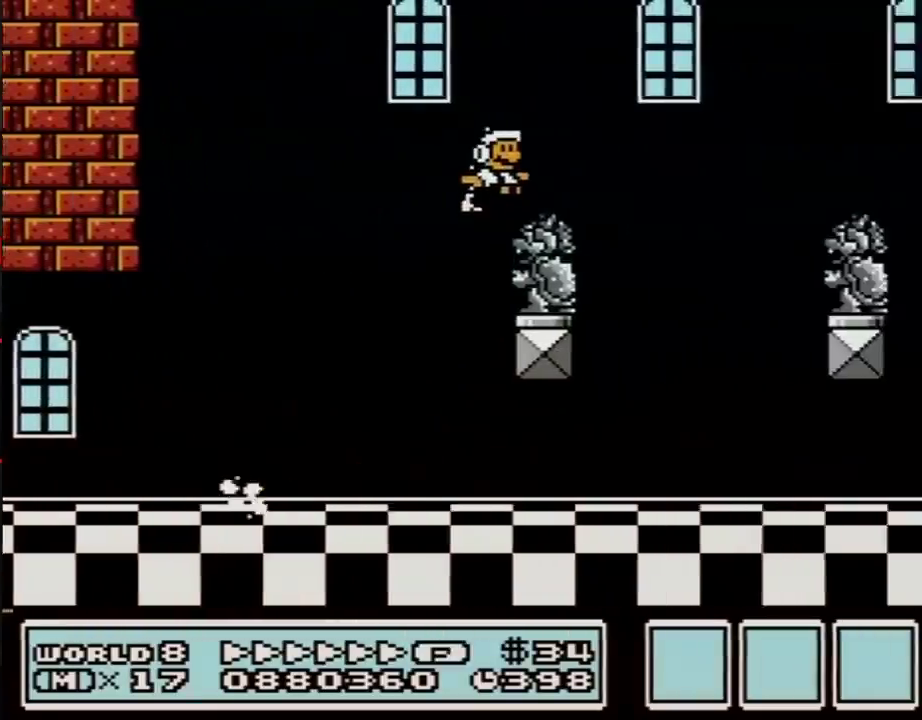
{"buttons": ["B", "DPAD_RIGHT"], "events": [[200, "A", "down"], [367, "A", "up"]]}
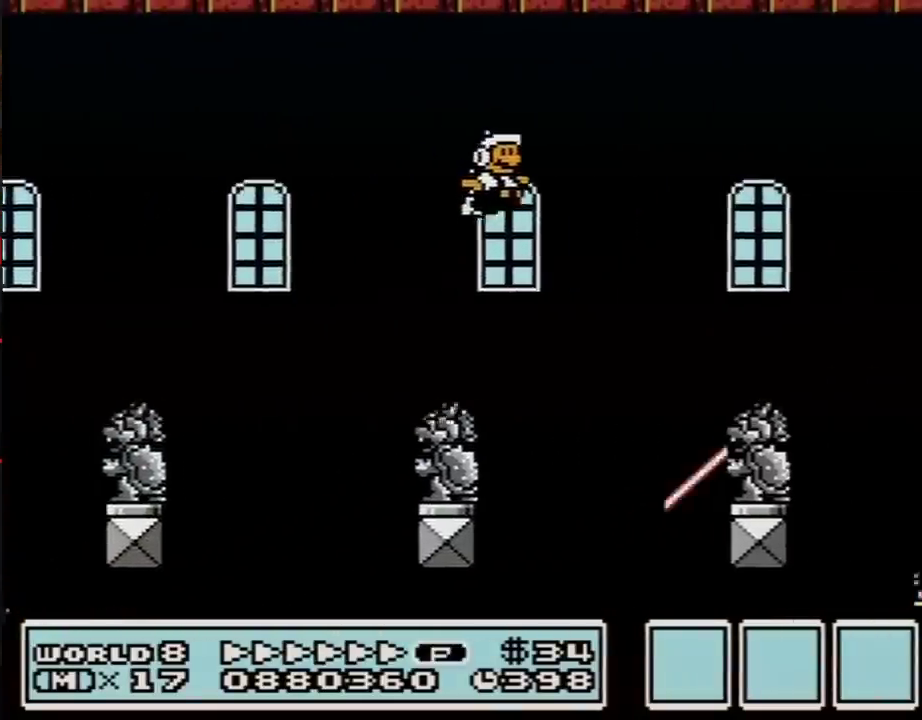
{"buttons": ["A", "B", "DPAD_RIGHT"], "events": [[450, "A", "down"]]}
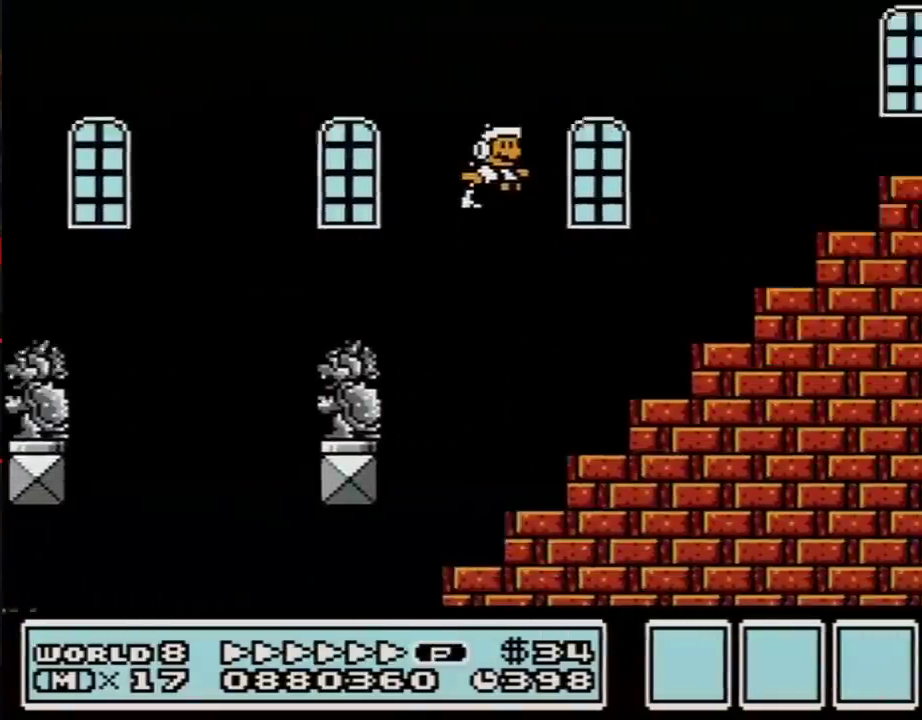
{"buttons": ["B", "DPAD_RIGHT"], "events": [[233, "A", "up"]]}
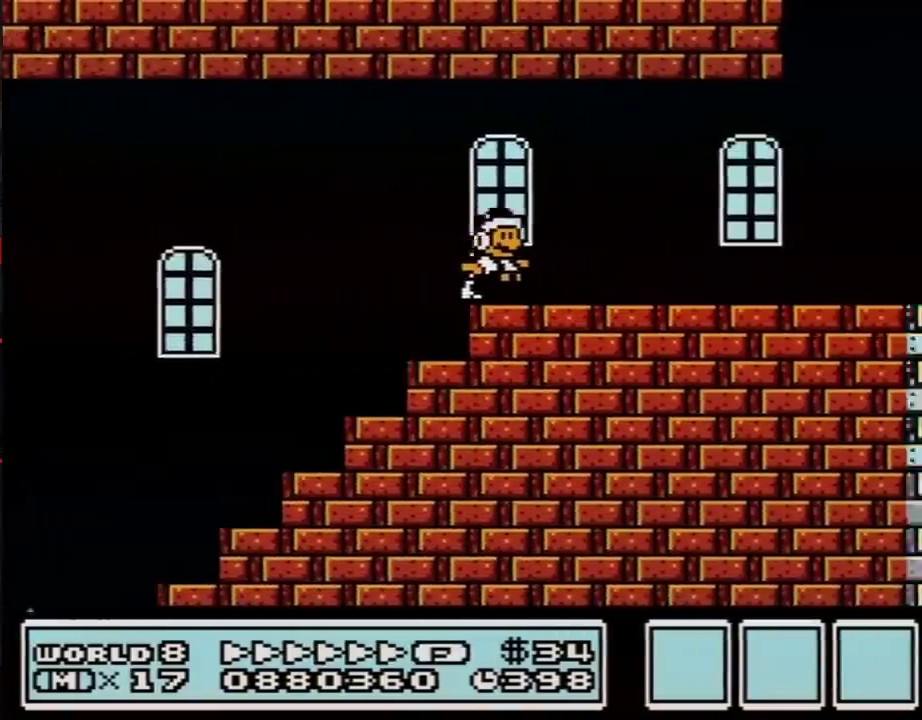
{"buttons": ["B", "DPAD_RIGHT"], "events": []}
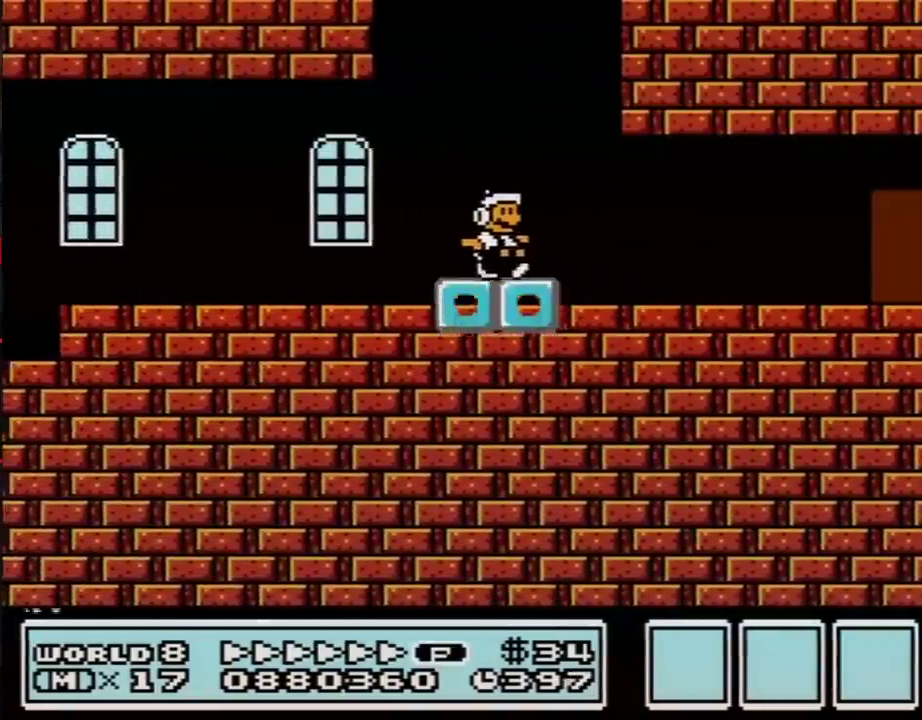
{"buttons": ["B", "DPAD_RIGHT"], "events": []}
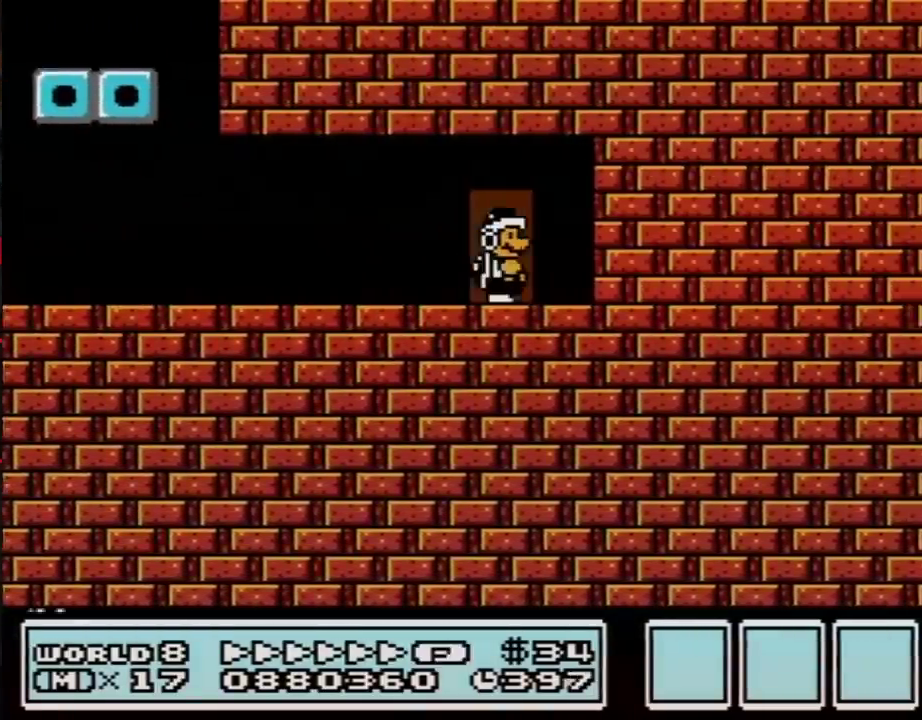
{"buttons": ["B"], "events": [[33, "DPAD_RIGHT", "up"], [100, "DPAD_UP", "down"], [200, "DPAD_UP", "up"]]}
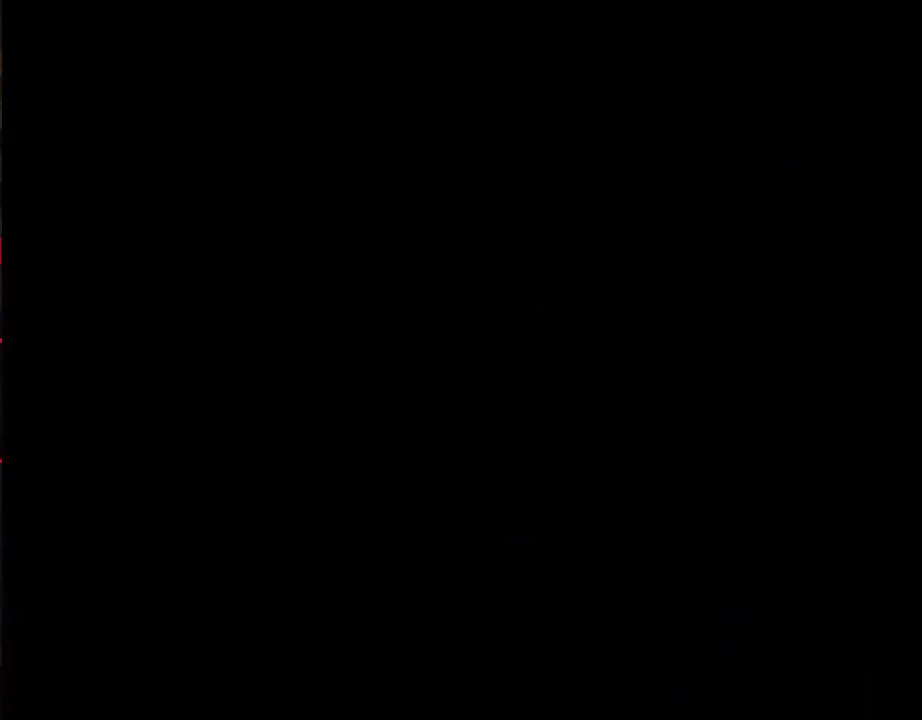
{"buttons": ["B", "DPAD_RIGHT"], "events": [[100, "DPAD_RIGHT", "down"]]}
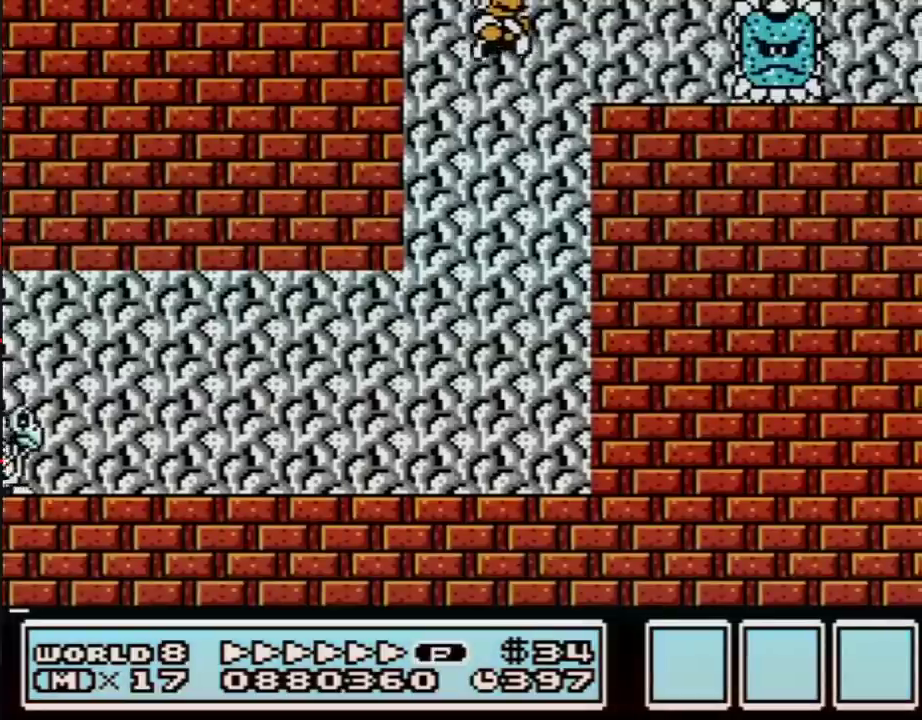
{"buttons": ["B"], "events": [[217, "B", "up"], [317, "B", "down"], [383, "B", "up"], [450, "B", "down"], [467, "DPAD_RIGHT", "up"]]}
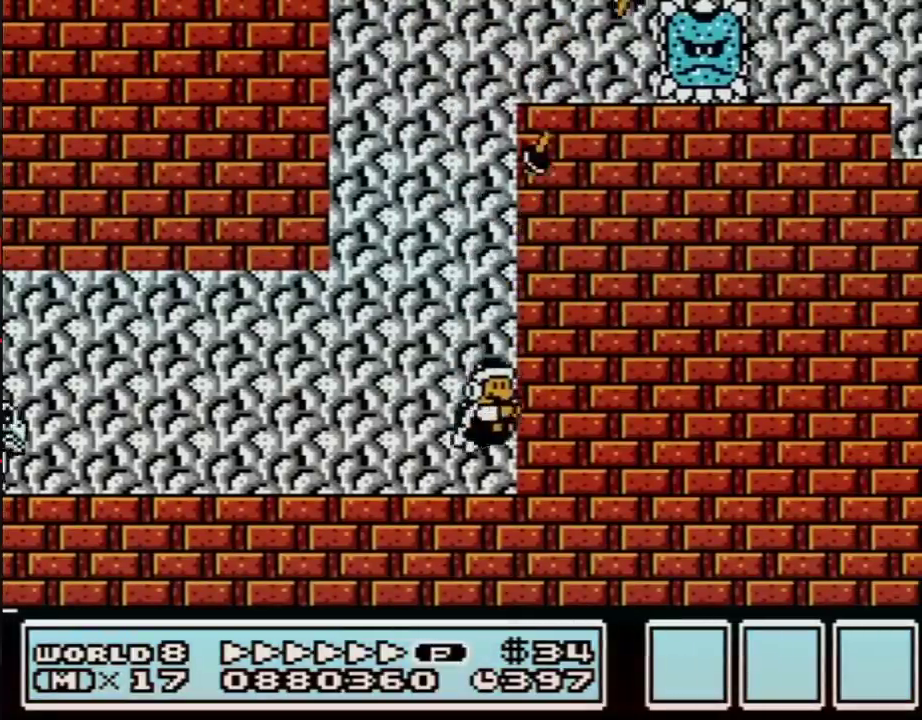
{"buttons": ["B", "DPAD_LEFT"], "events": [[133, "DPAD_LEFT", "down"], [317, "DPAD_LEFT", "up"], [417, "DPAD_LEFT", "down"]]}
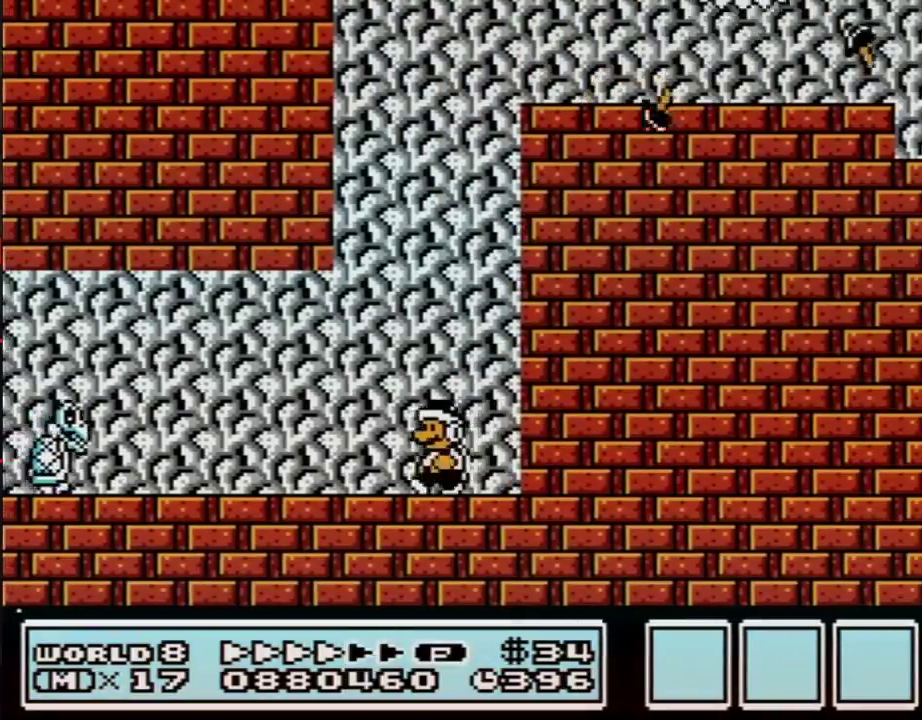
{"buttons": ["A", "B", "DPAD_LEFT"], "events": [[500, "A", "down"]]}
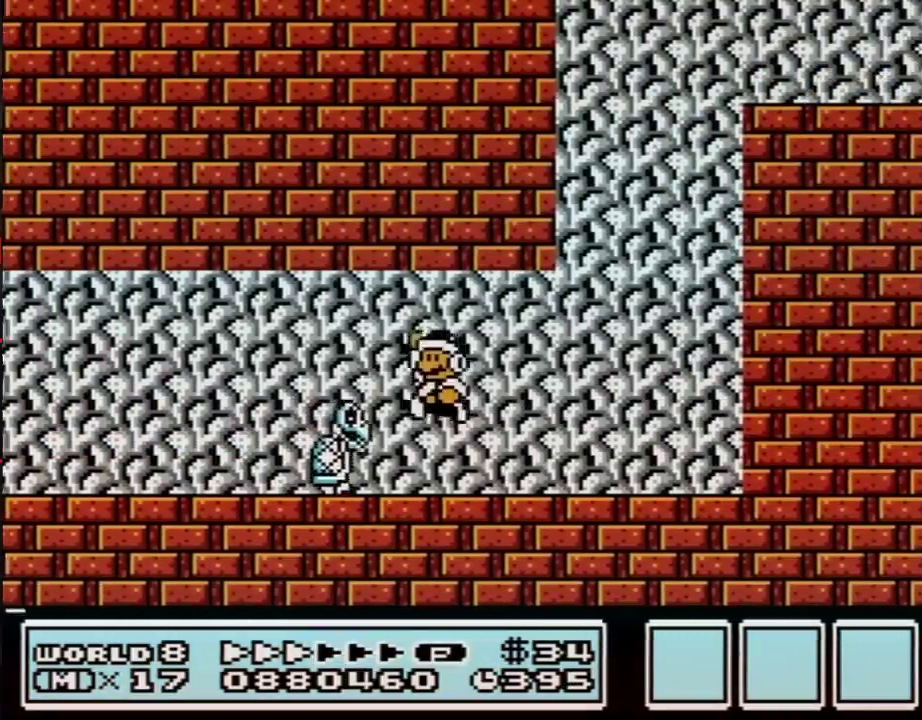
{"buttons": ["B", "DPAD_RIGHT"], "events": [[67, "A", "up"], [167, "DPAD_LEFT", "up"], [283, "DPAD_RIGHT", "down"]]}
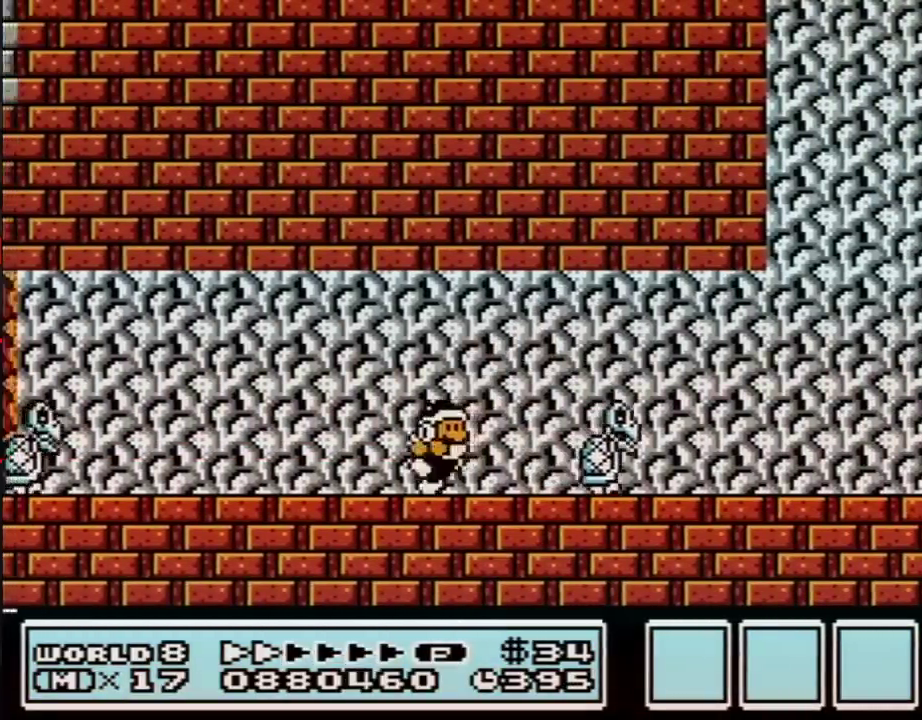
{"buttons": ["B", "DPAD_RIGHT"], "events": []}